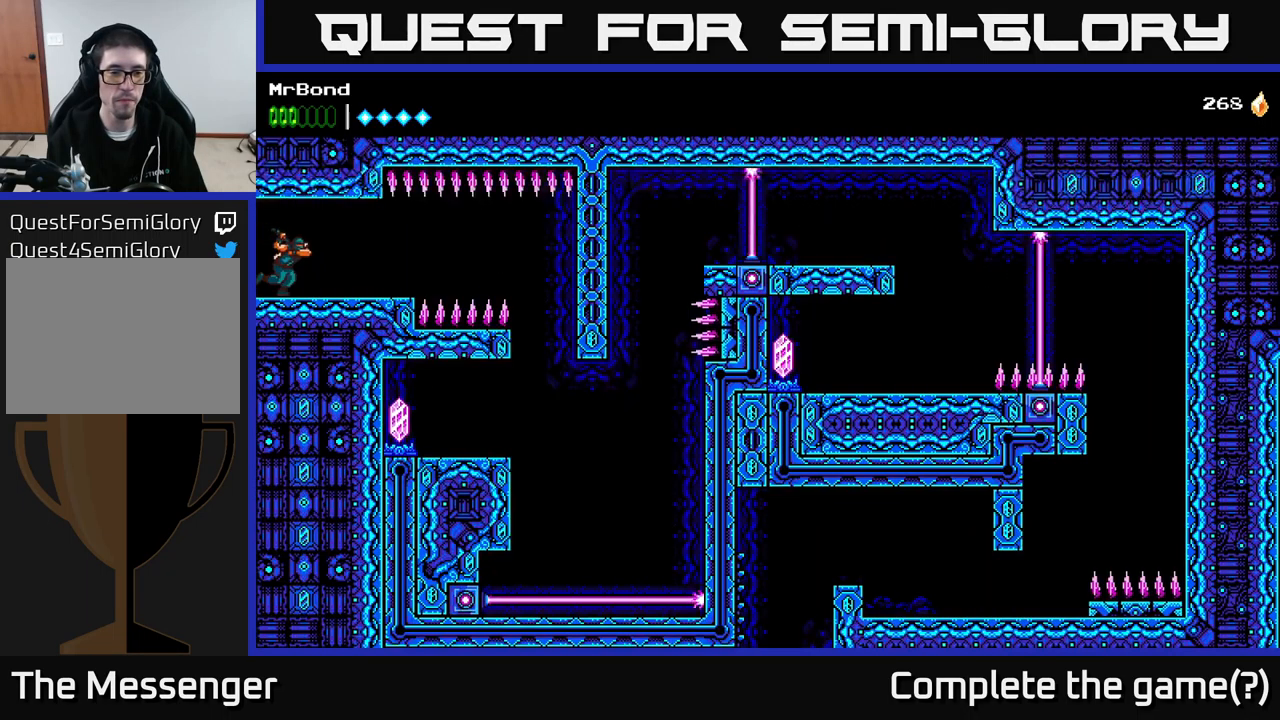
Gameplay with a controller (Xbox layout); each line is a JSON object with the inputs held at the frame after it. "events" lists button and stick changes between this image and that frame as [ms after this image, input, new state], when the widget could be followed in between. Not read: left_stick.
{"buttons": [], "right_stick": "center", "events": [[17, "DPAD_RIGHT", "up"], [300, "DPAD_RIGHT", "down"], [500, "DPAD_RIGHT", "up"]]}
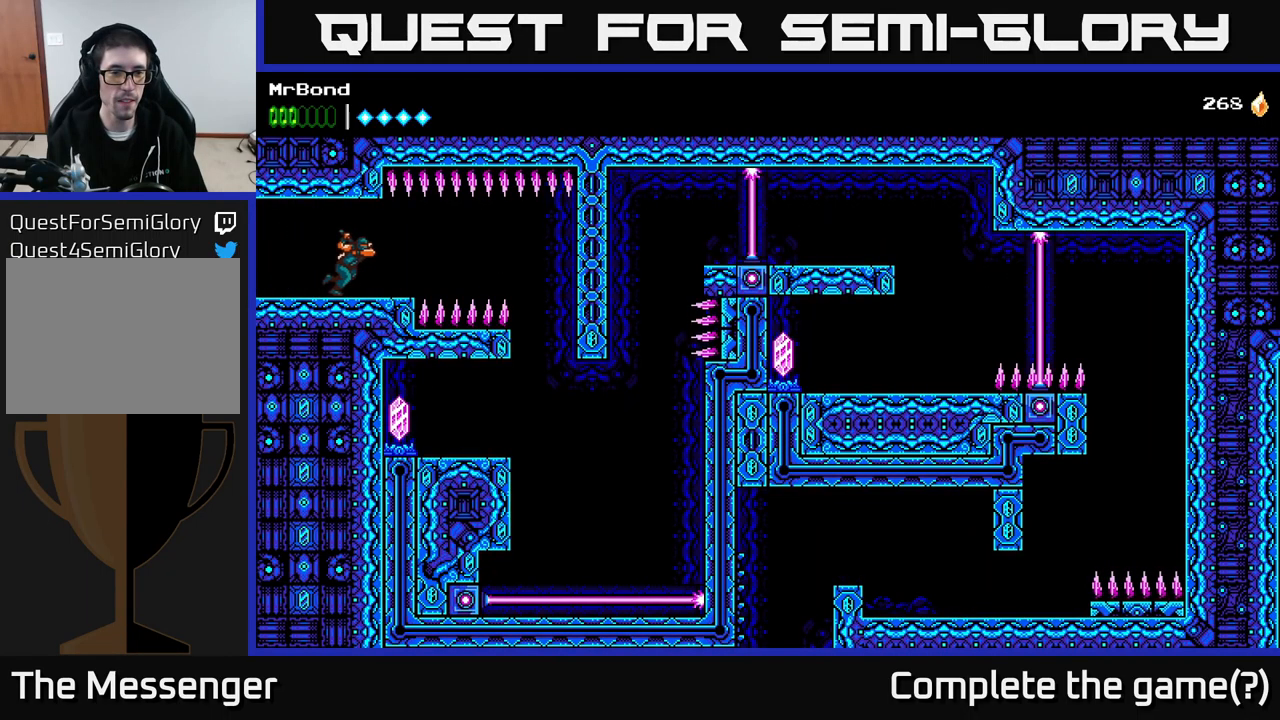
{"buttons": ["B", "DPAD_RIGHT"], "right_stick": "center", "events": [[267, "DPAD_RIGHT", "down"], [383, "B", "down"]]}
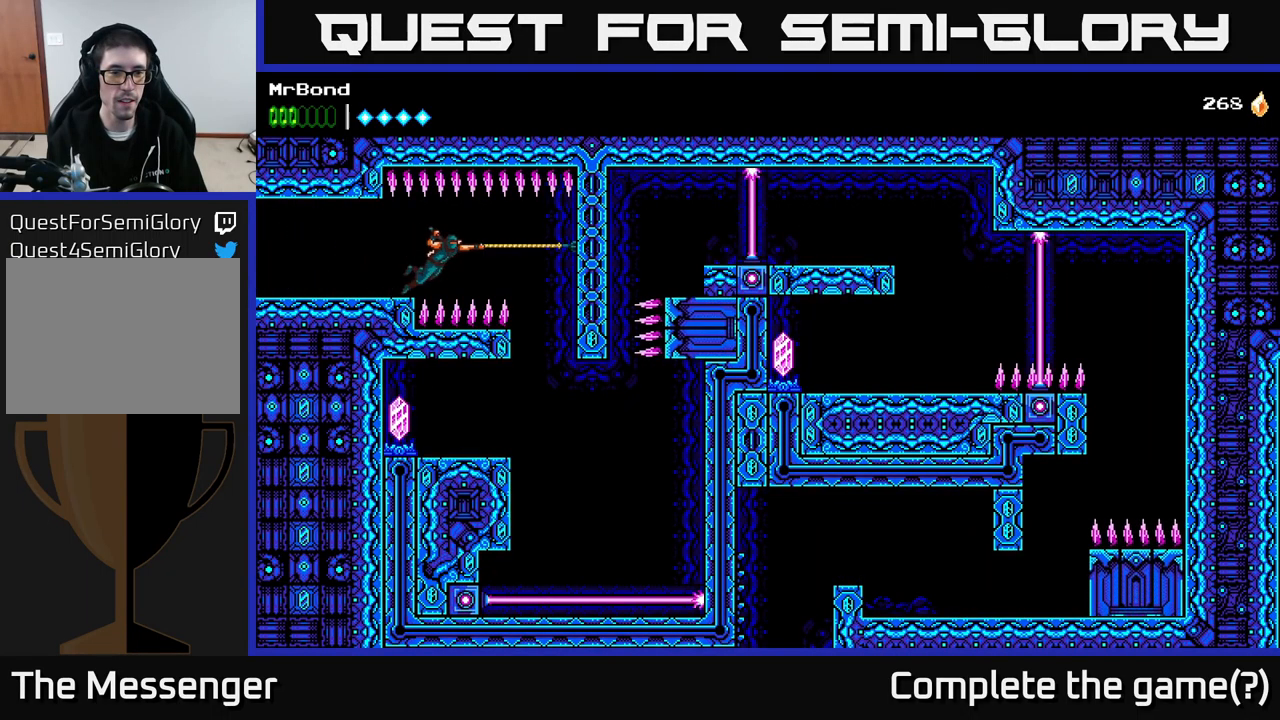
{"buttons": [], "right_stick": "center", "events": [[250, "B", "up"], [300, "DPAD_RIGHT", "up"]]}
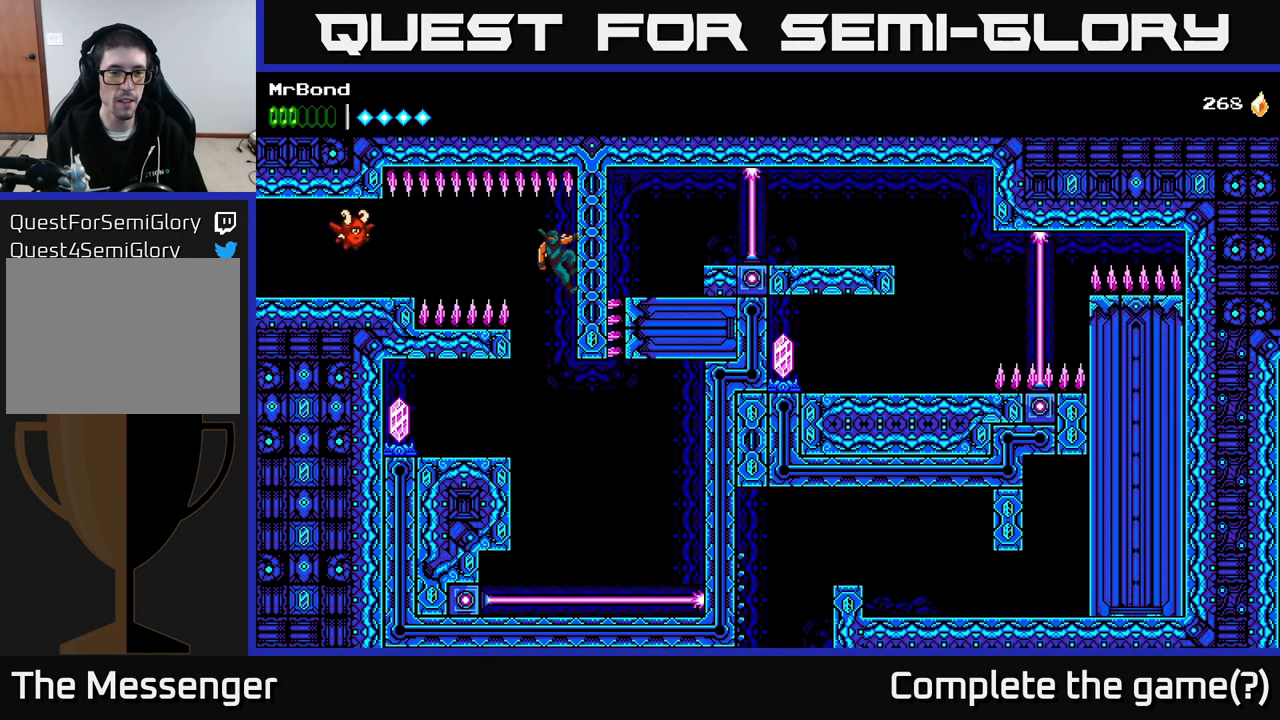
{"buttons": [], "right_stick": "center", "events": [[33, "DPAD_DOWN", "down"], [383, "DPAD_DOWN", "up"]]}
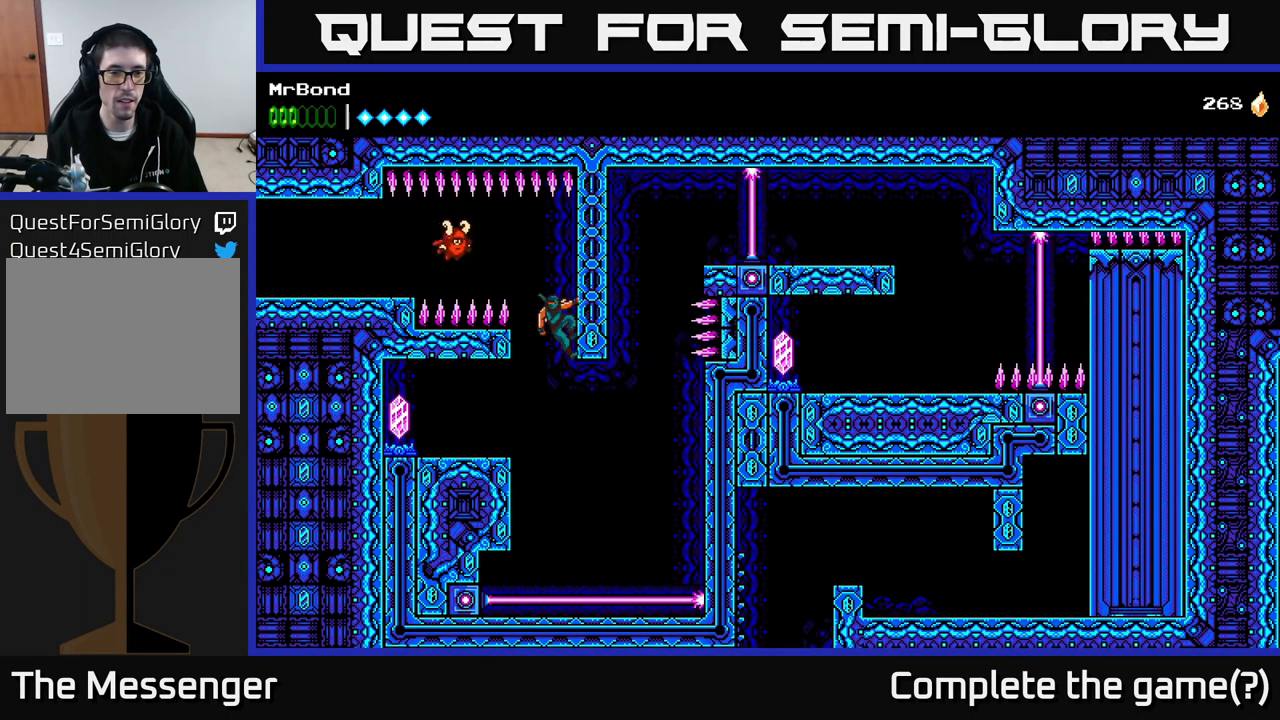
{"buttons": ["DPAD_DOWN"], "right_stick": "center", "events": [[383, "DPAD_DOWN", "down"]]}
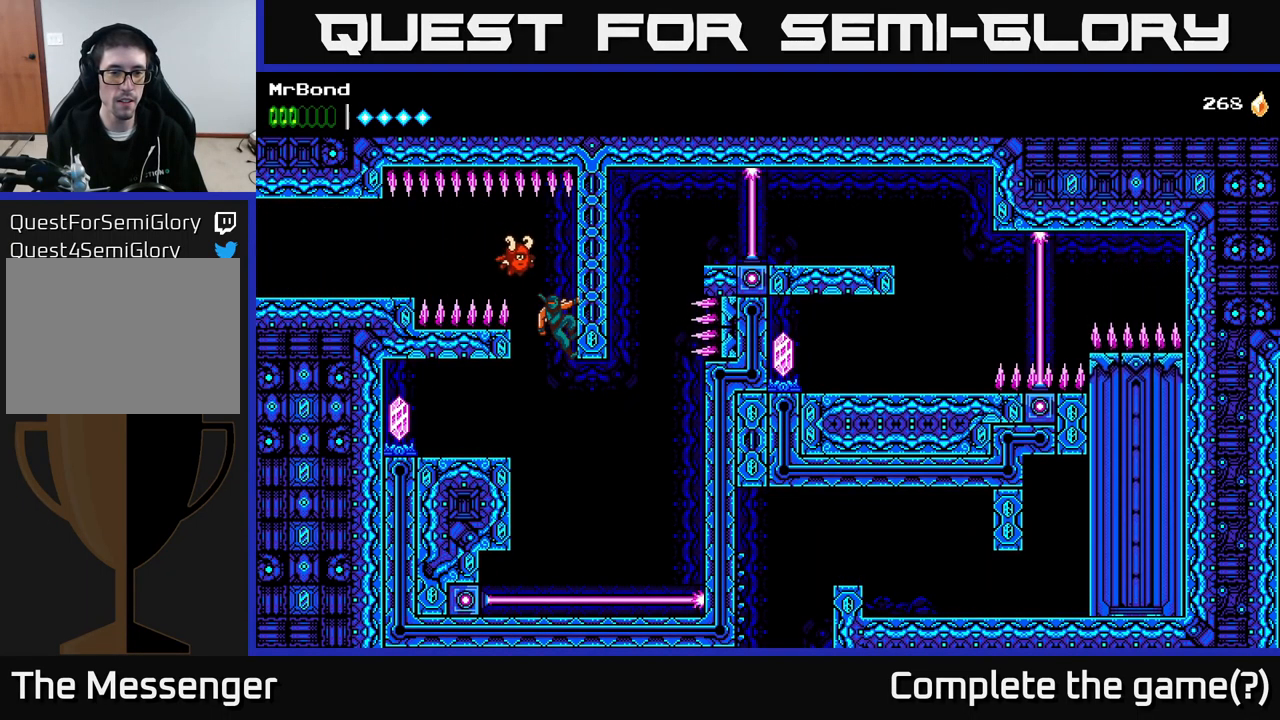
{"buttons": ["DPAD_DOWN"], "right_stick": "center", "events": [[450, "A", "down"], [500, "A", "up"]]}
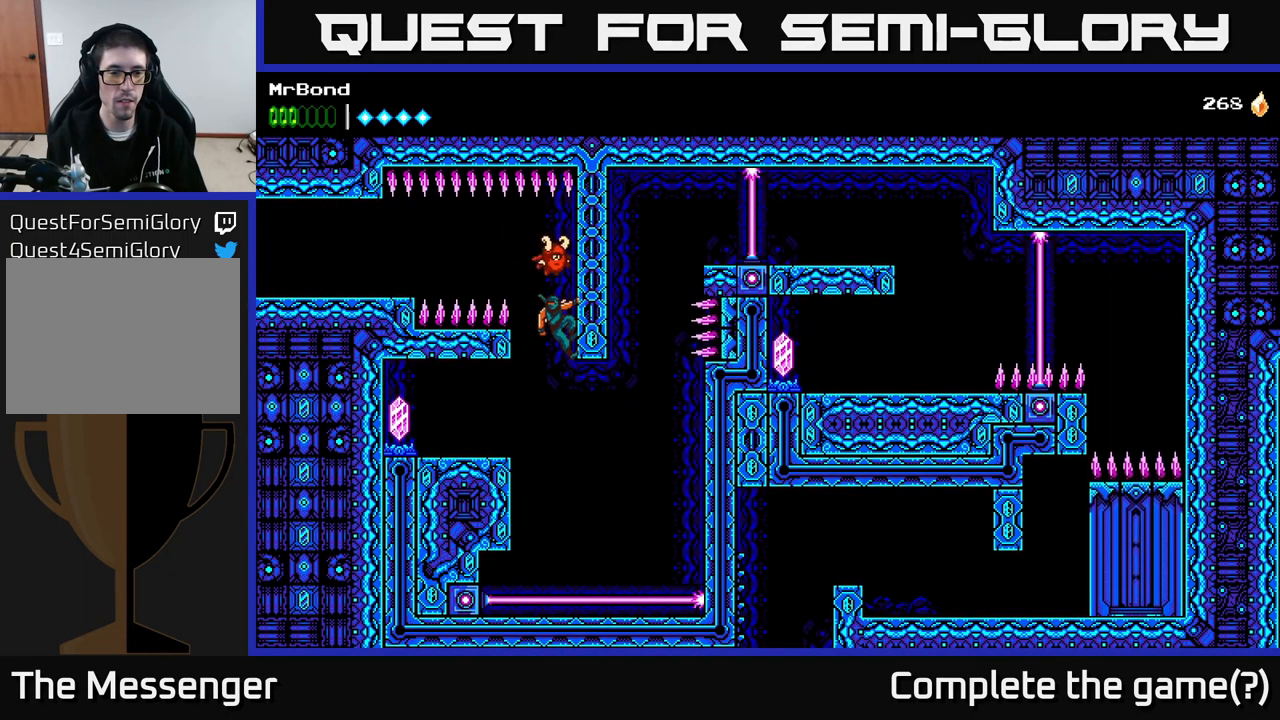
{"buttons": ["B", "DPAD_RIGHT"], "right_stick": "center", "events": [[133, "DPAD_DOWN", "up"], [200, "DPAD_RIGHT", "down"], [417, "B", "down"]]}
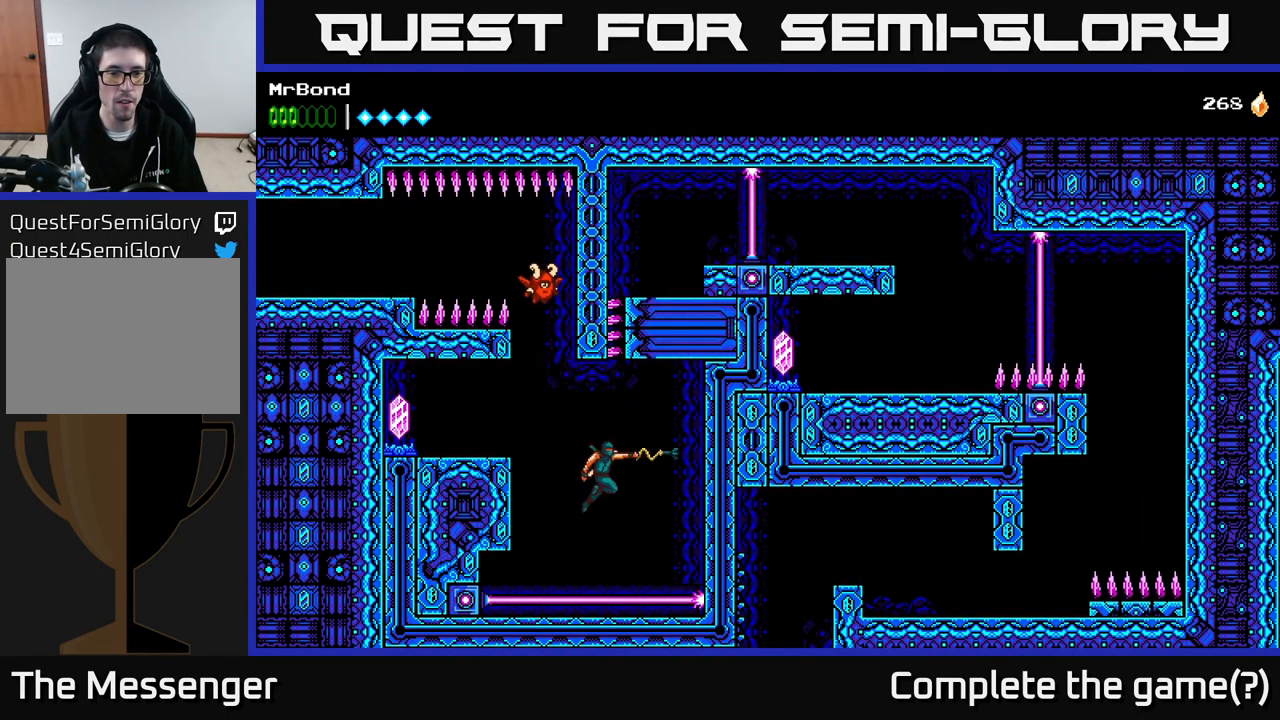
{"buttons": ["A", "DPAD_RIGHT"], "right_stick": "center", "events": [[133, "B", "up"], [483, "A", "down"]]}
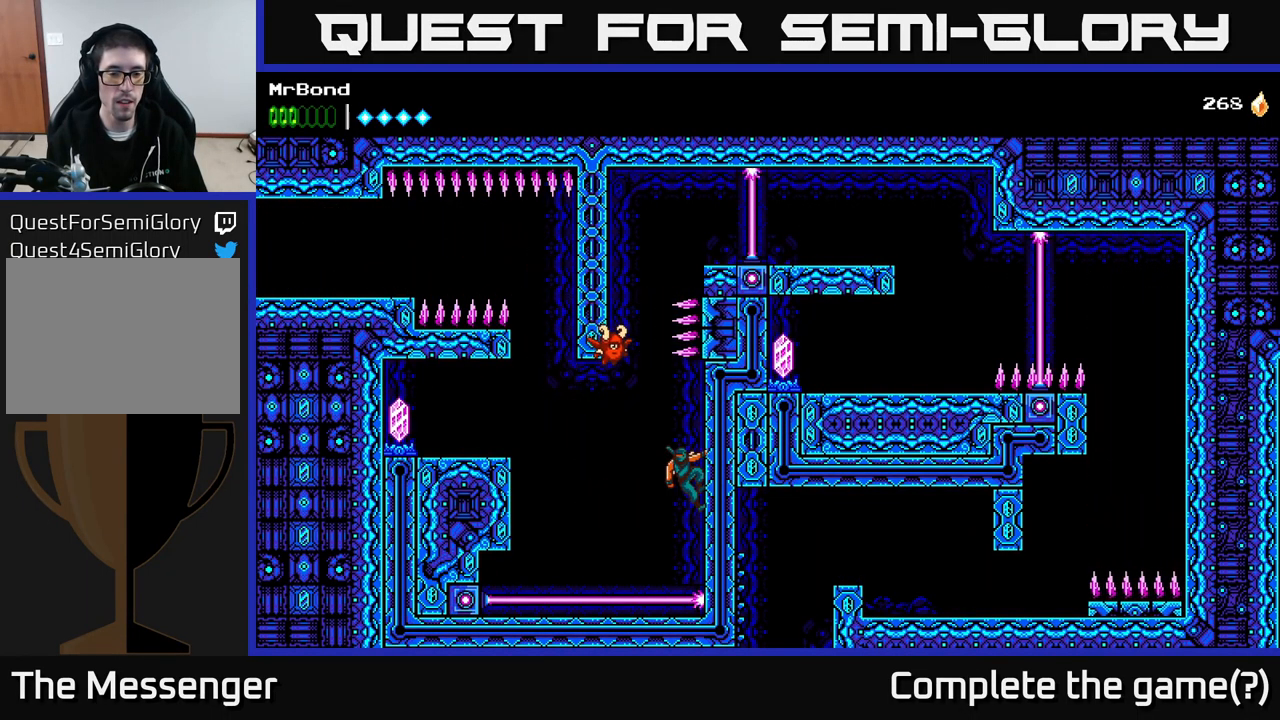
{"buttons": ["DPAD_RIGHT"], "right_stick": "center", "events": [[33, "A", "up"], [33, "DPAD_UP", "down"], [100, "DPAD_UP", "up"]]}
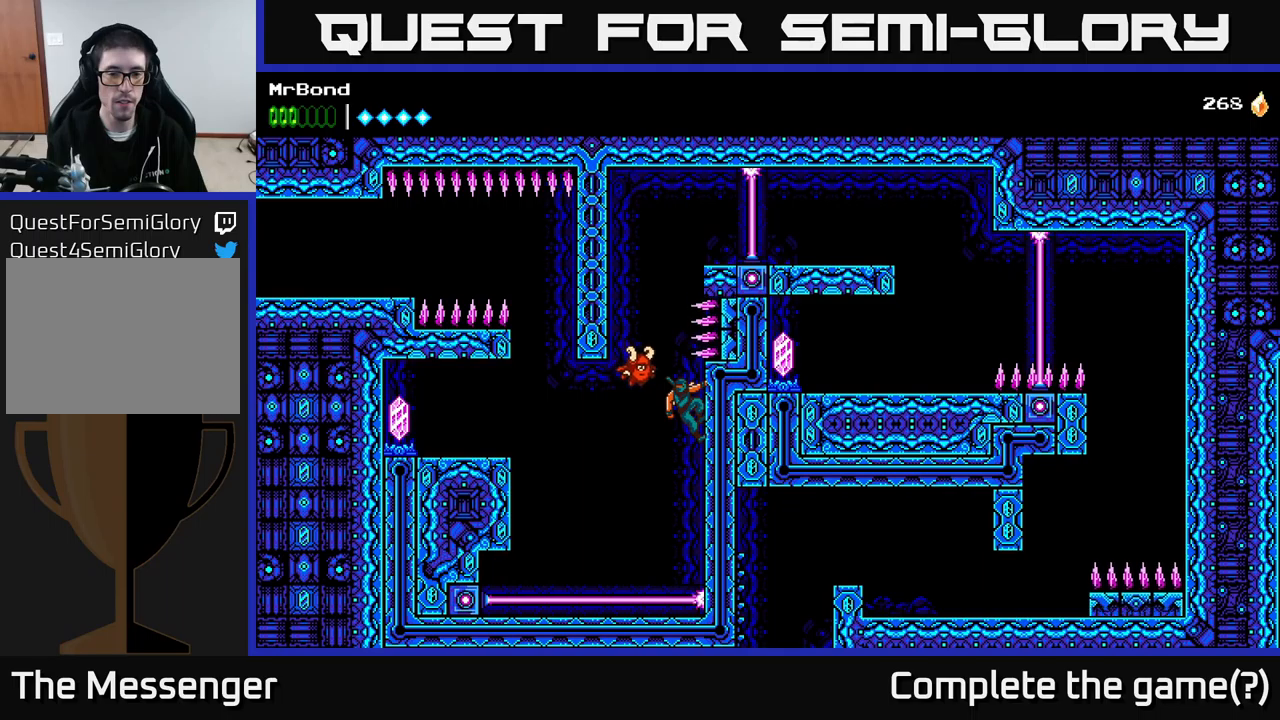
{"buttons": [], "right_stick": "center", "events": [[333, "DPAD_RIGHT", "up"]]}
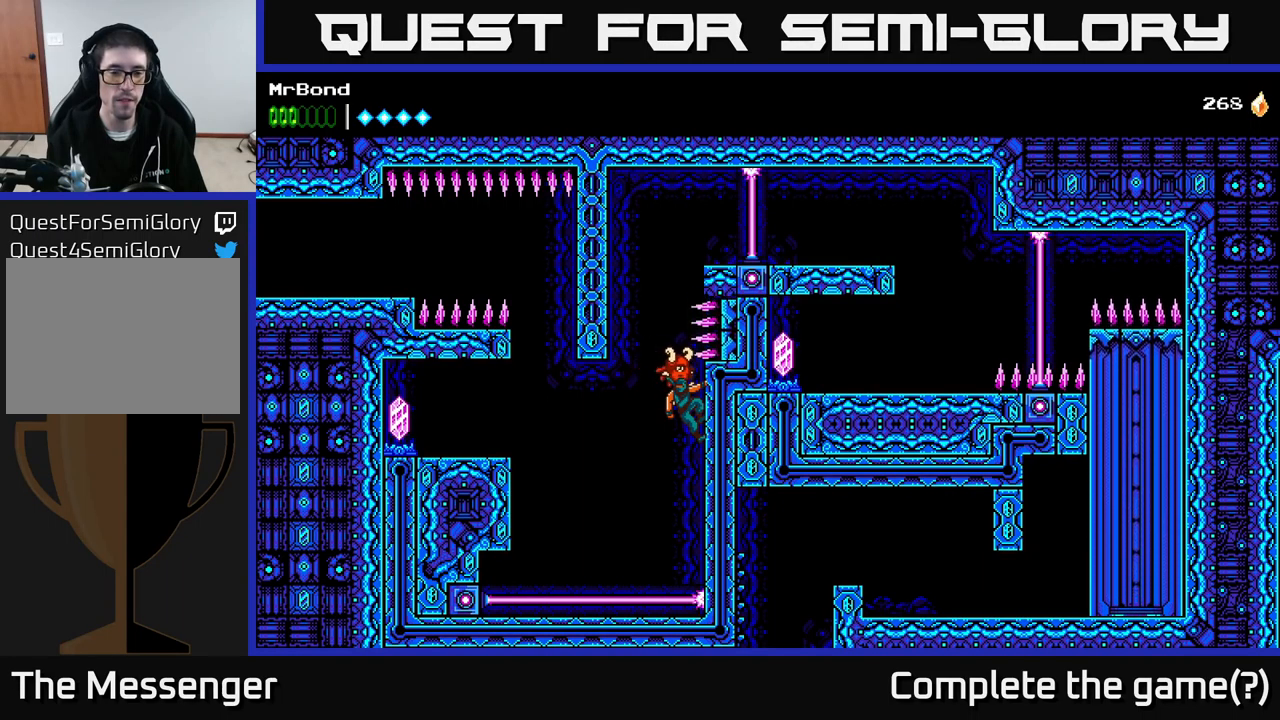
{"buttons": [], "right_stick": "center", "events": []}
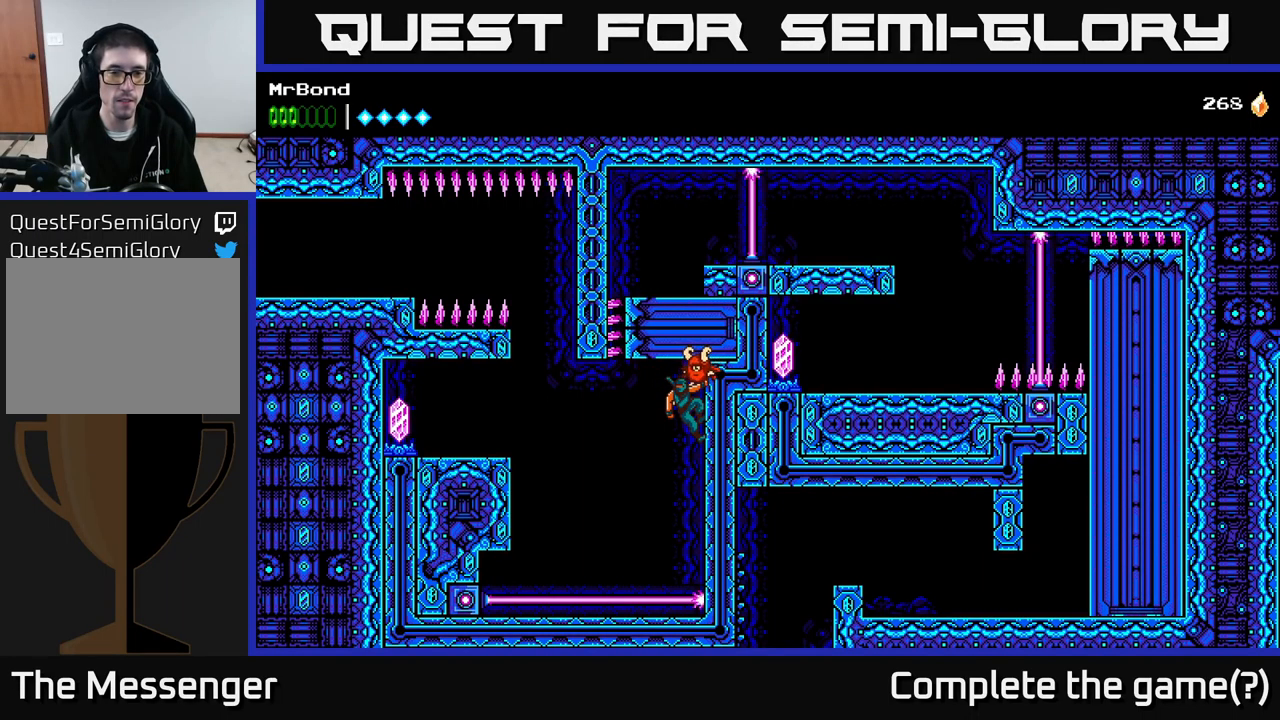
{"buttons": ["Y"], "right_stick": "center", "events": [[450, "Y", "down"]]}
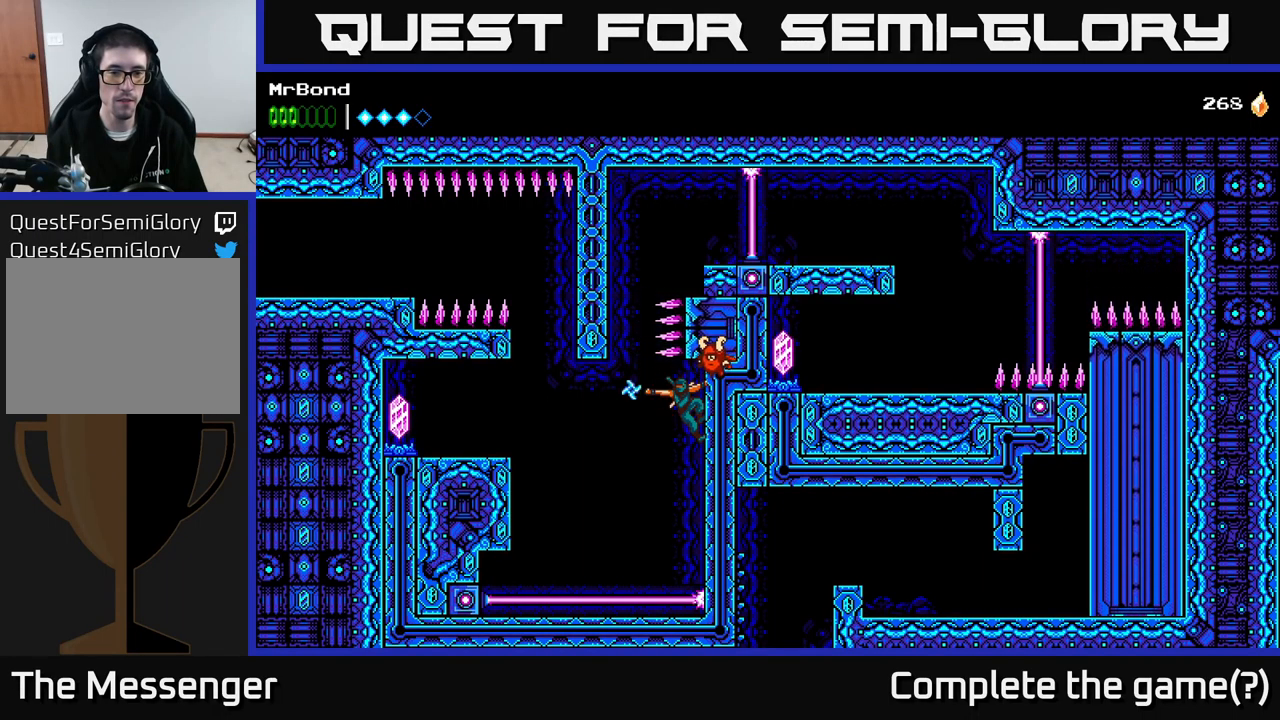
{"buttons": ["A"], "right_stick": "center", "events": [[50, "Y", "up"], [317, "A", "down"]]}
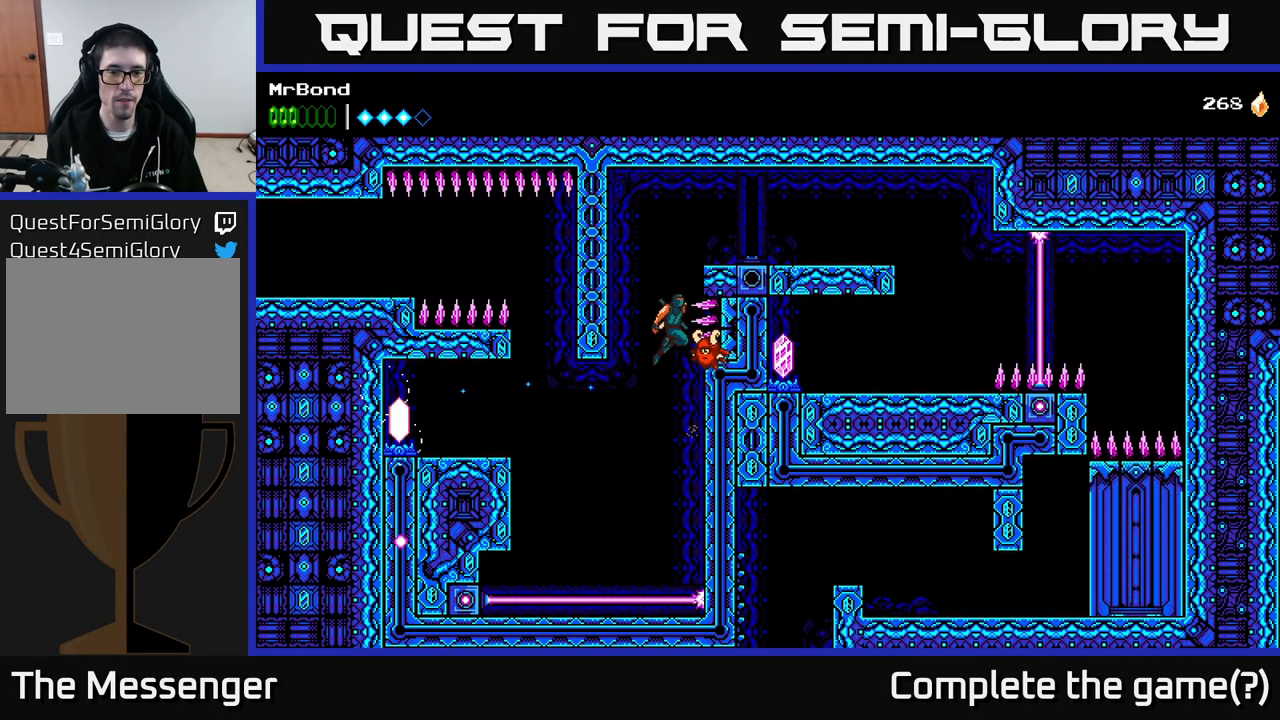
{"buttons": ["A", "DPAD_RIGHT"], "right_stick": "center", "events": [[17, "DPAD_RIGHT", "down"], [350, "A", "up"], [433, "A", "down"]]}
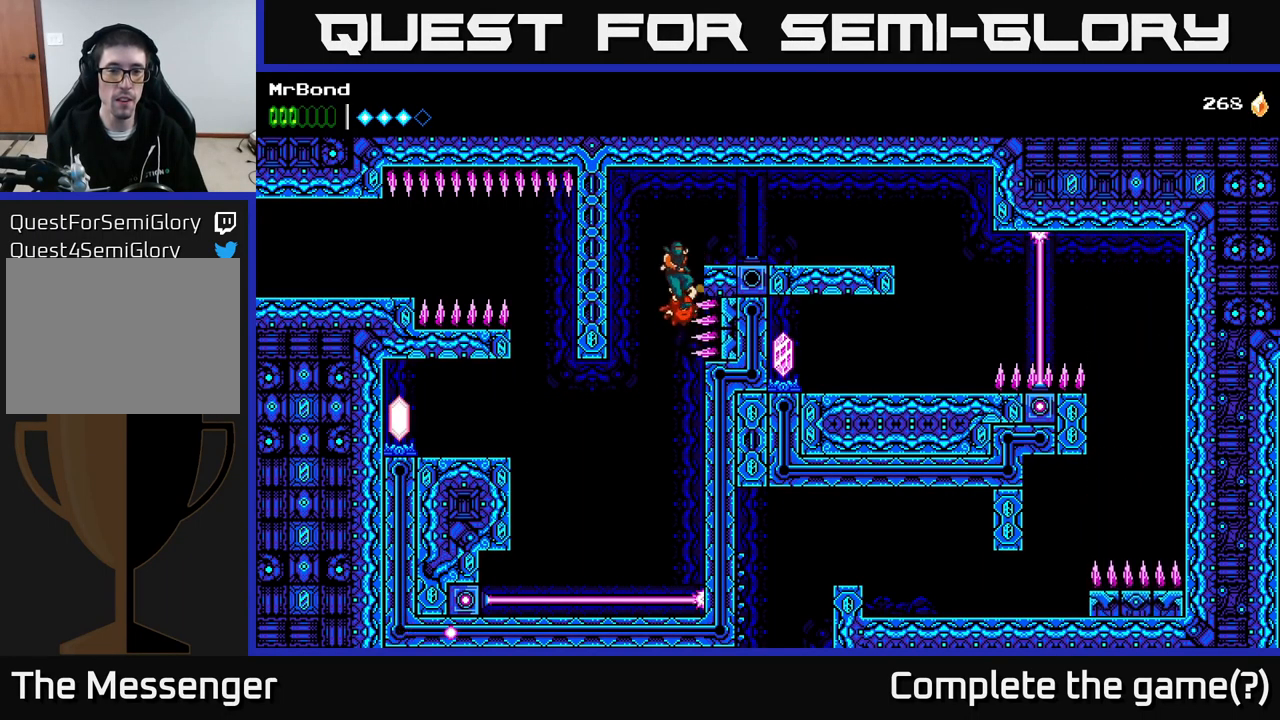
{"buttons": ["DPAD_RIGHT"], "right_stick": "center", "events": [[150, "A", "up"]]}
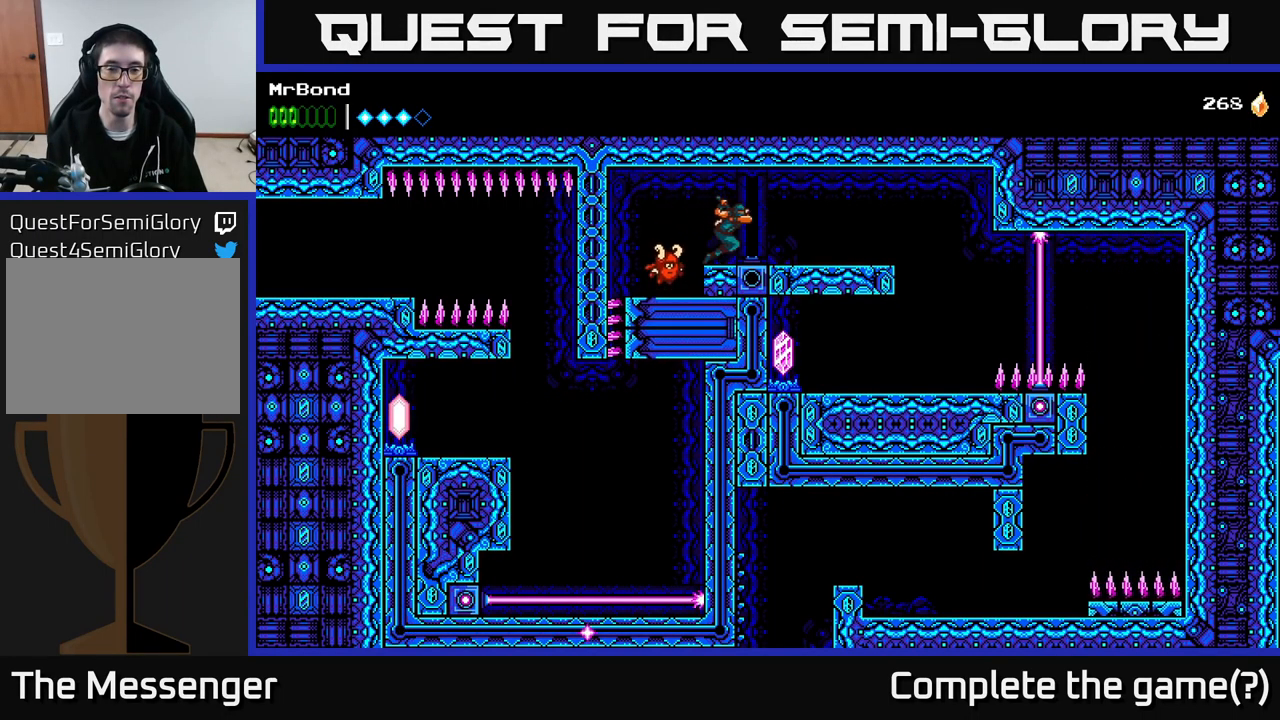
{"buttons": ["DPAD_RIGHT"], "right_stick": "center", "events": []}
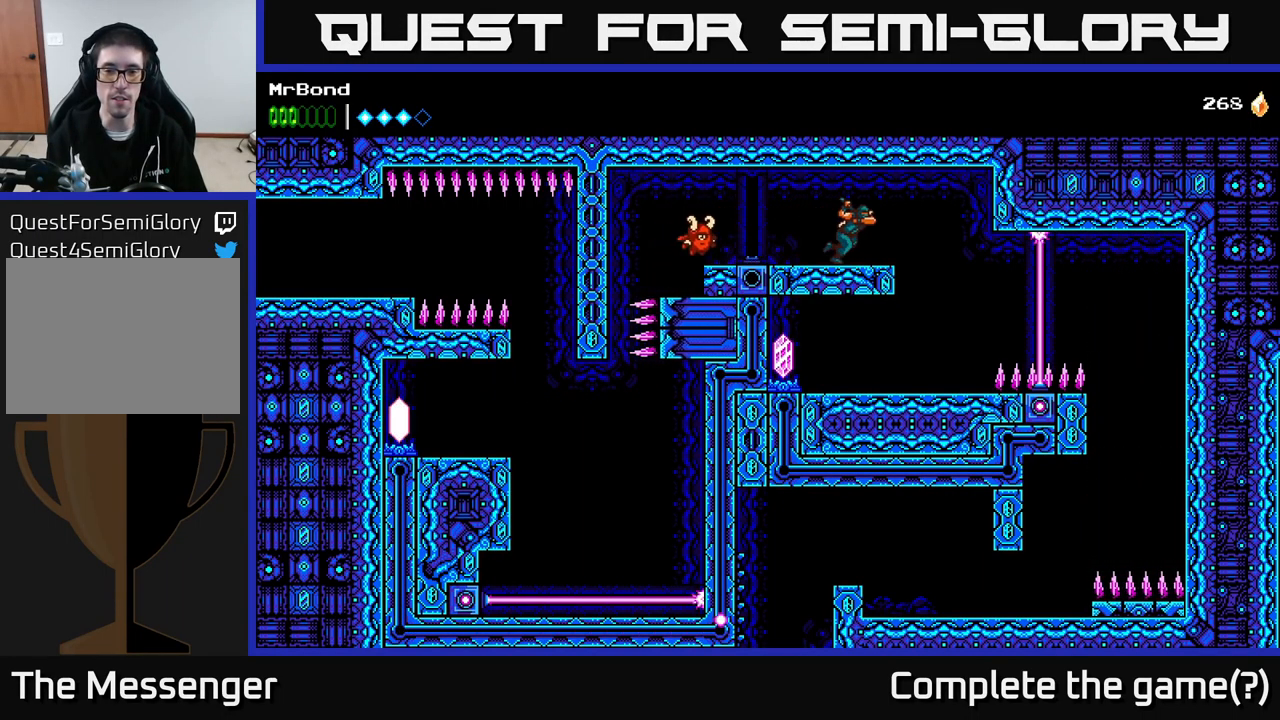
{"buttons": [], "right_stick": "center", "events": [[400, "DPAD_RIGHT", "up"]]}
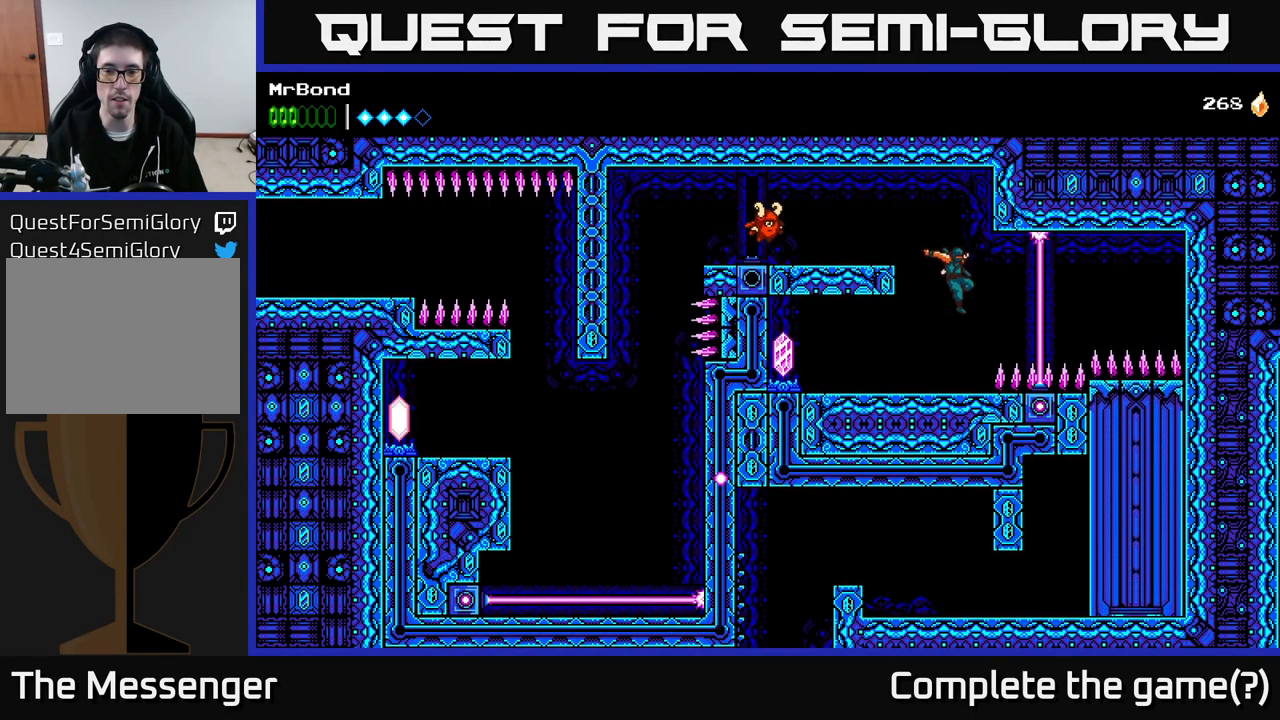
{"buttons": ["DPAD_LEFT"], "right_stick": "center", "events": [[267, "DPAD_LEFT", "down"]]}
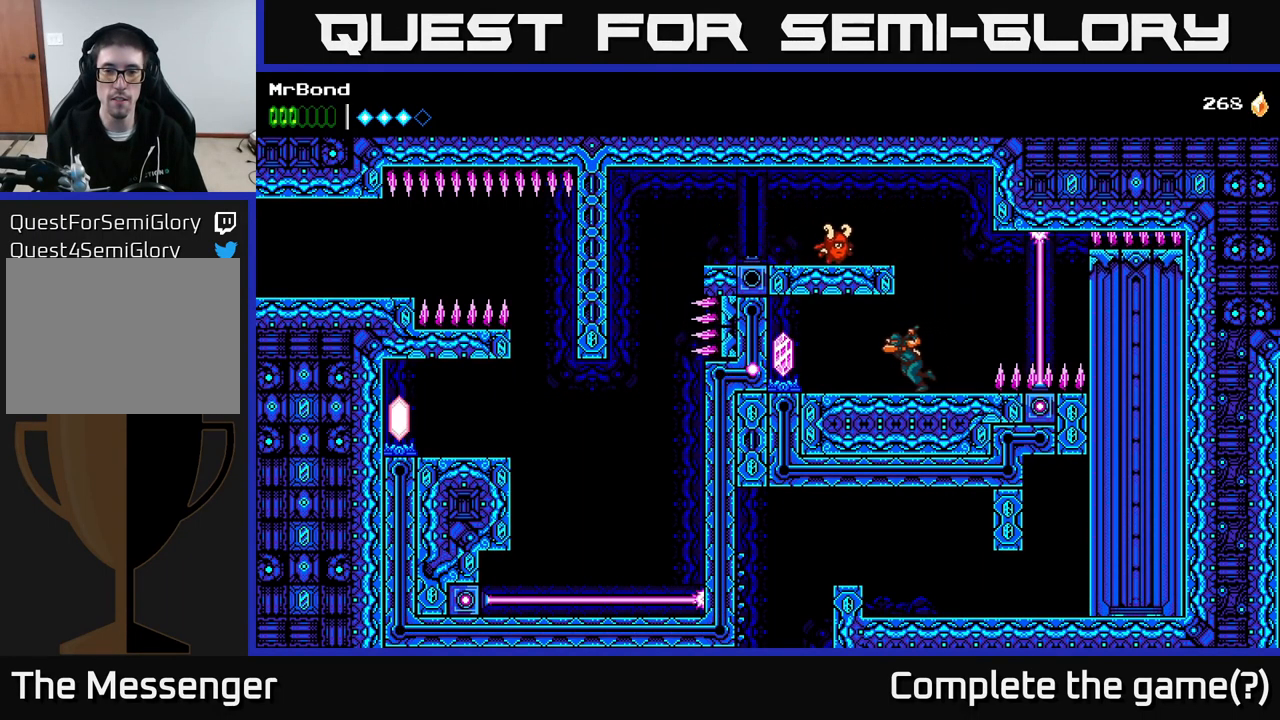
{"buttons": ["DPAD_RIGHT"], "right_stick": "center", "events": [[150, "X", "down"], [200, "DPAD_LEFT", "up"], [200, "X", "up"], [317, "DPAD_RIGHT", "down"]]}
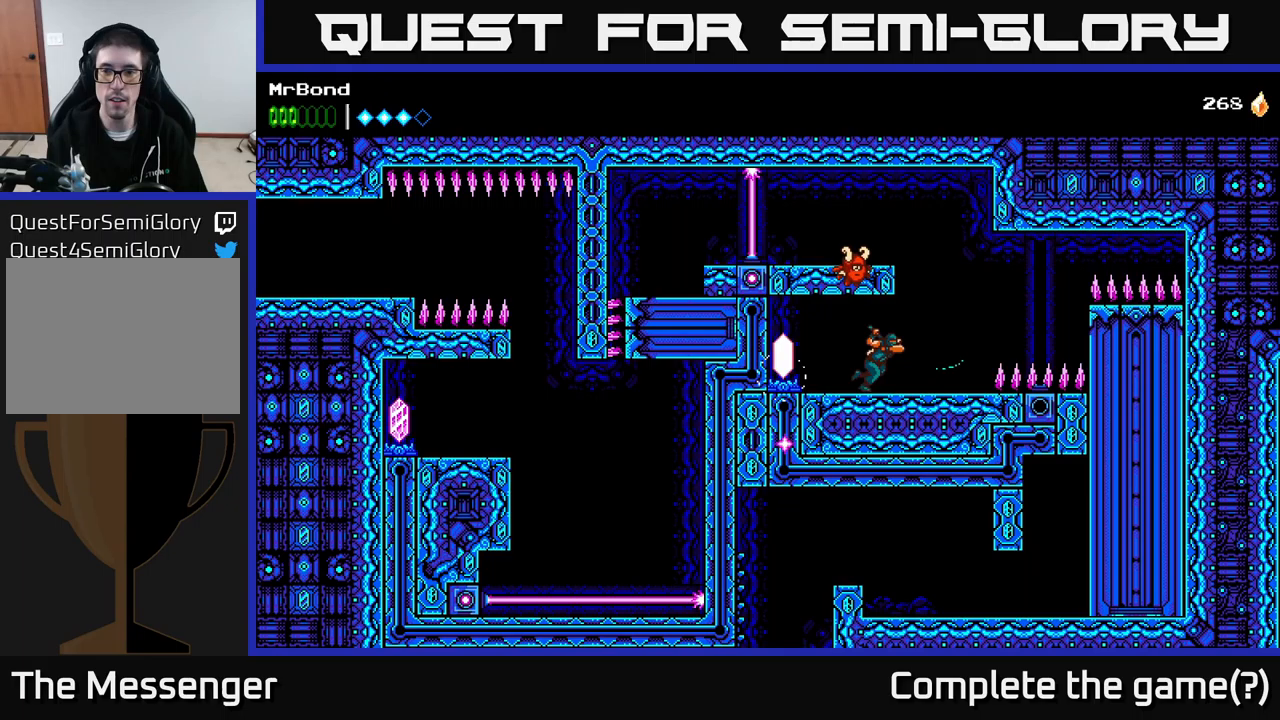
{"buttons": ["DPAD_RIGHT"], "right_stick": "center", "events": [[317, "A", "down"], [434, "A", "up"]]}
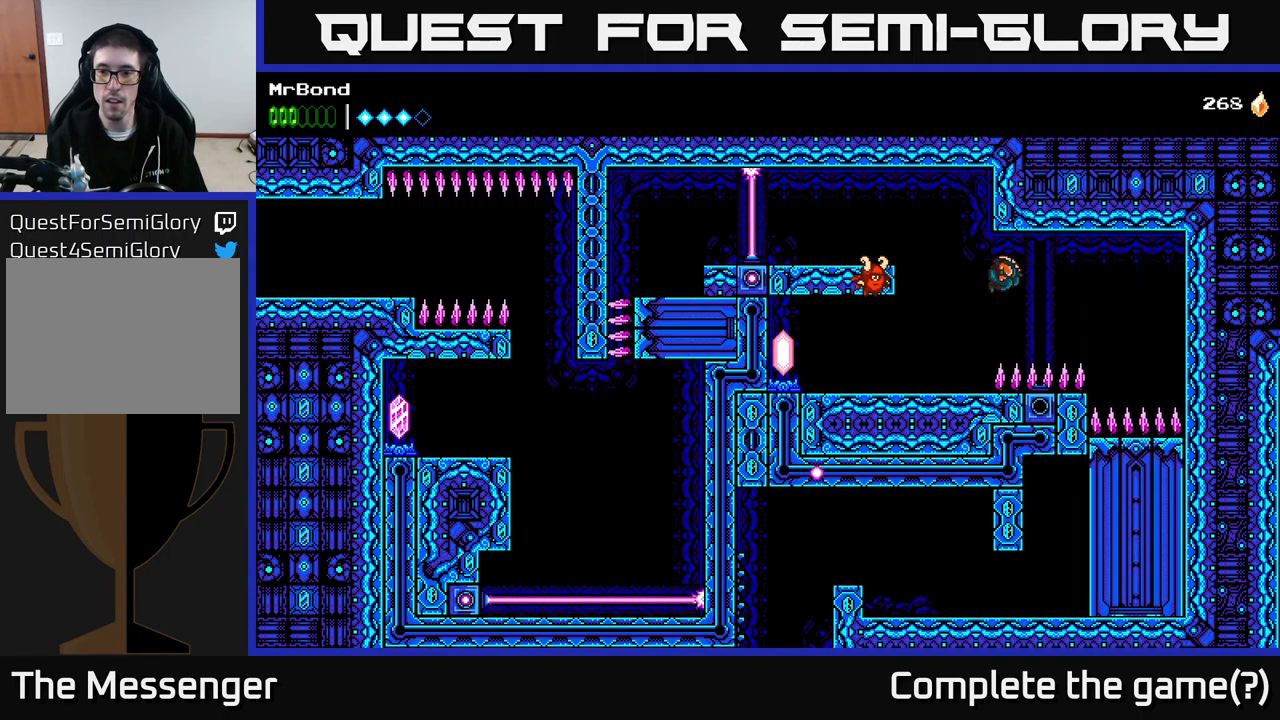
{"buttons": ["DPAD_RIGHT"], "right_stick": "center", "events": []}
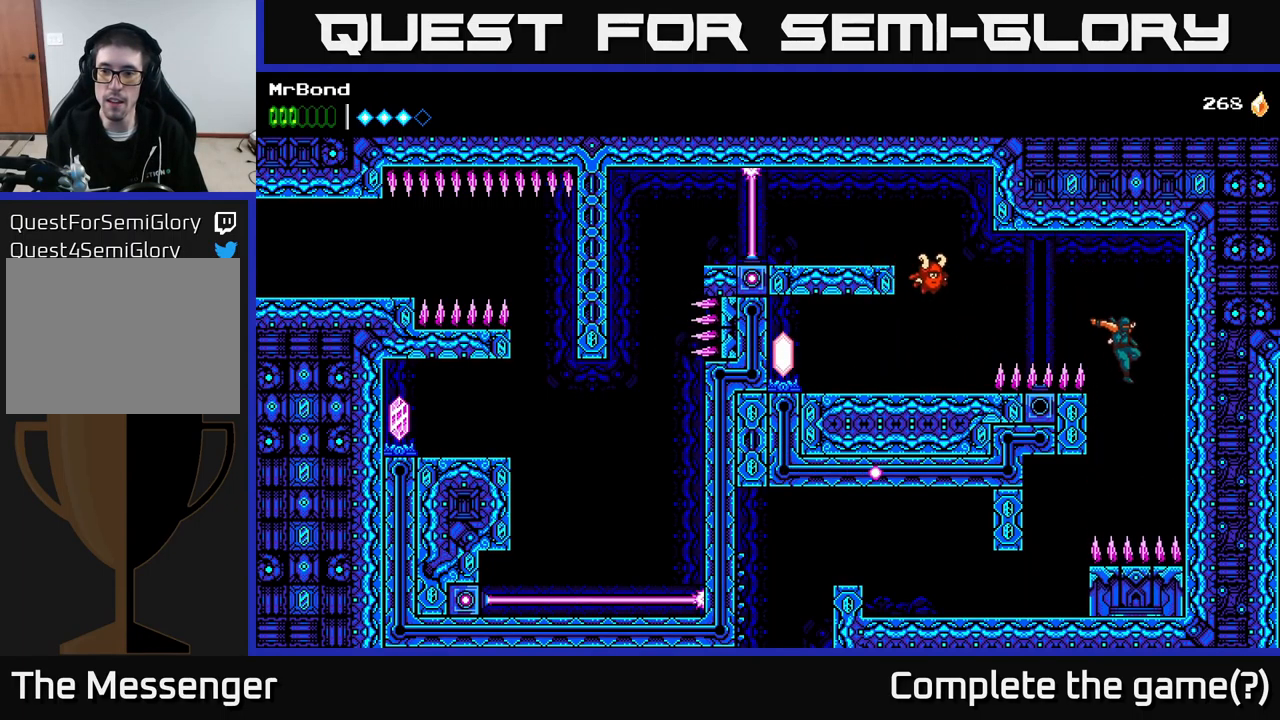
{"buttons": ["DPAD_RIGHT"], "right_stick": "center", "events": [[67, "DPAD_RIGHT", "up"], [484, "DPAD_RIGHT", "down"]]}
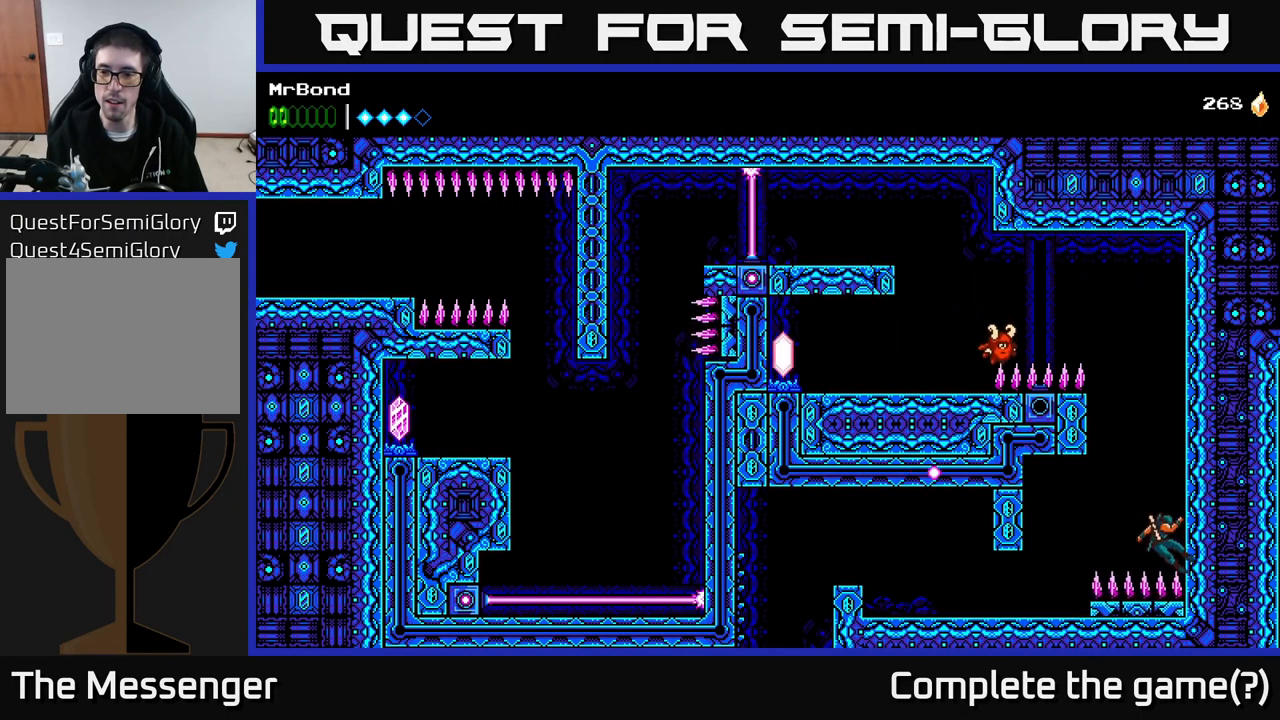
{"buttons": ["DPAD_LEFT"], "right_stick": "center", "events": [[67, "A", "down"], [167, "A", "up"], [250, "DPAD_RIGHT", "up"], [350, "DPAD_LEFT", "down"]]}
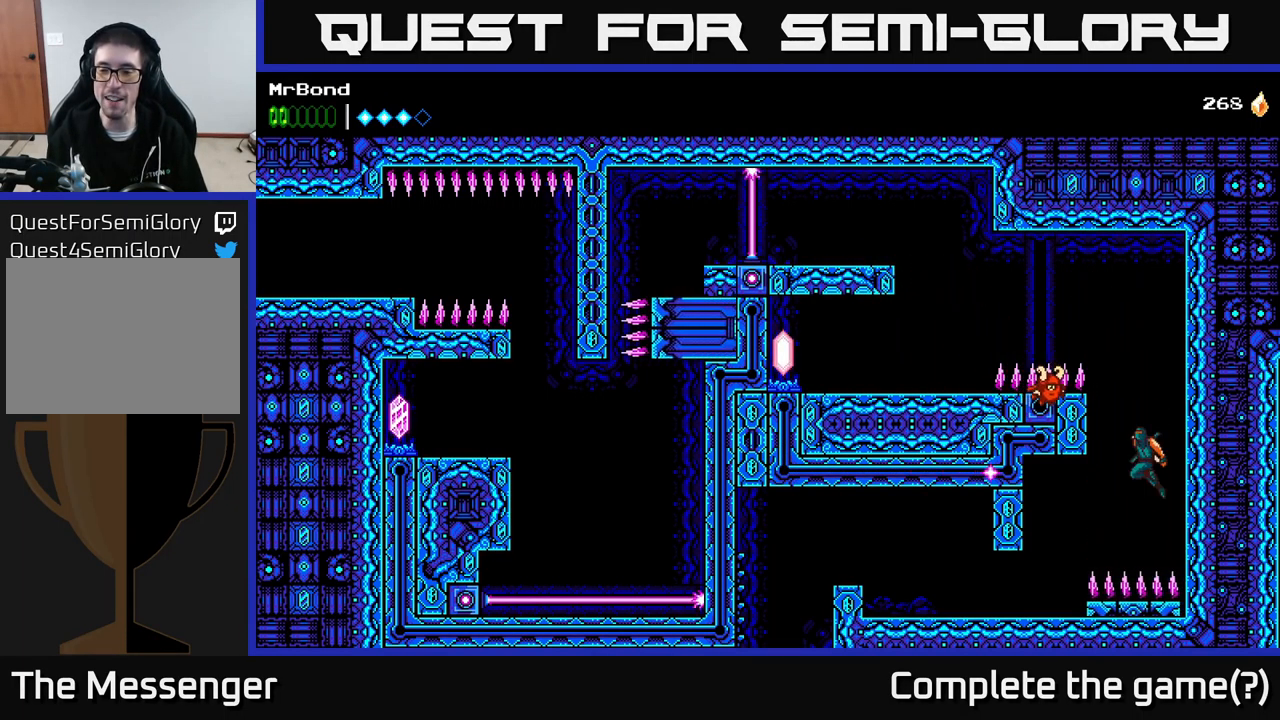
{"buttons": ["DPAD_LEFT"], "right_stick": "center", "events": []}
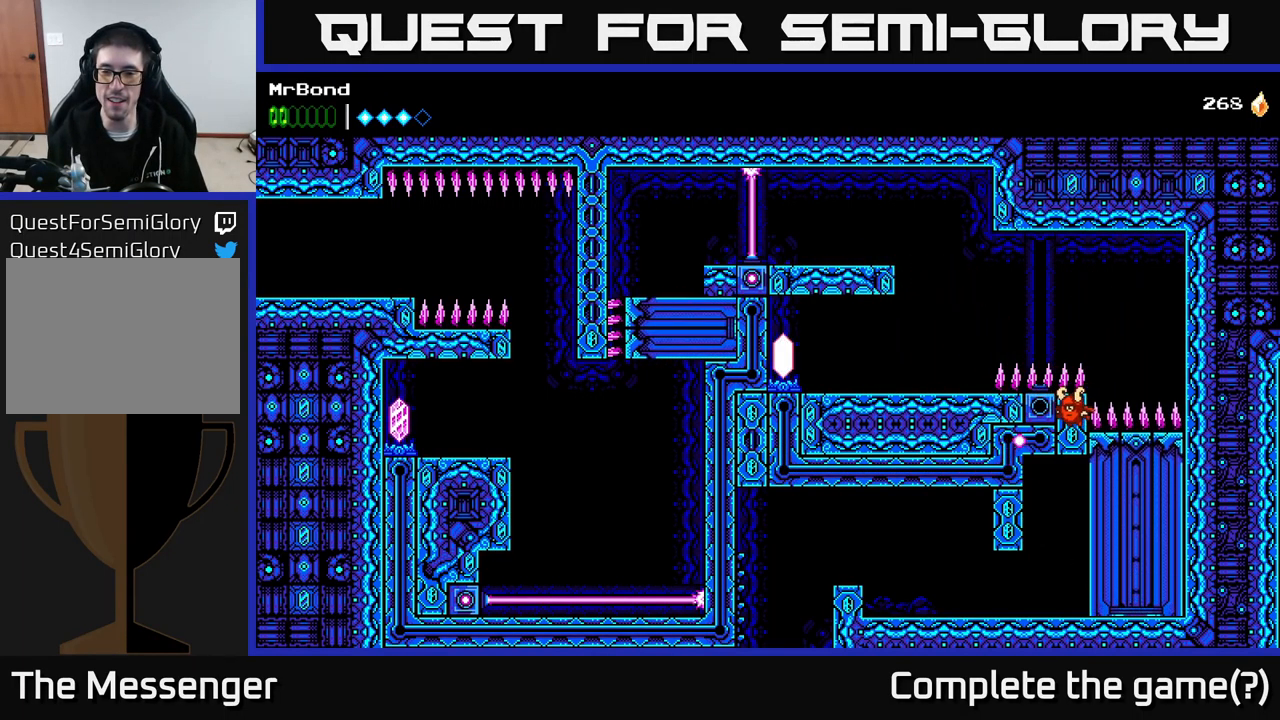
{"buttons": [], "right_stick": "center", "events": [[50, "DPAD_LEFT", "up"], [400, "DPAD_RIGHT", "down"], [500, "DPAD_RIGHT", "up"]]}
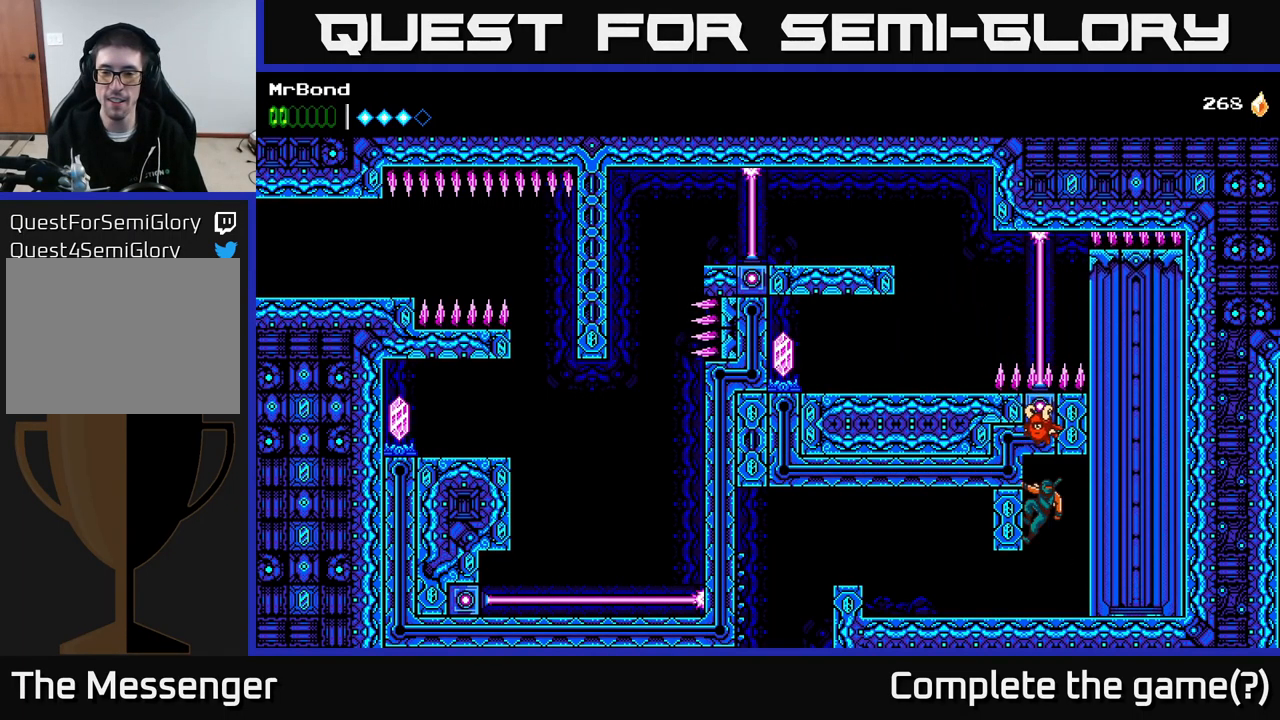
{"buttons": ["DPAD_DOWN"], "right_stick": "center", "events": [[367, "DPAD_DOWN", "down"], [417, "A", "down"], [500, "A", "up"]]}
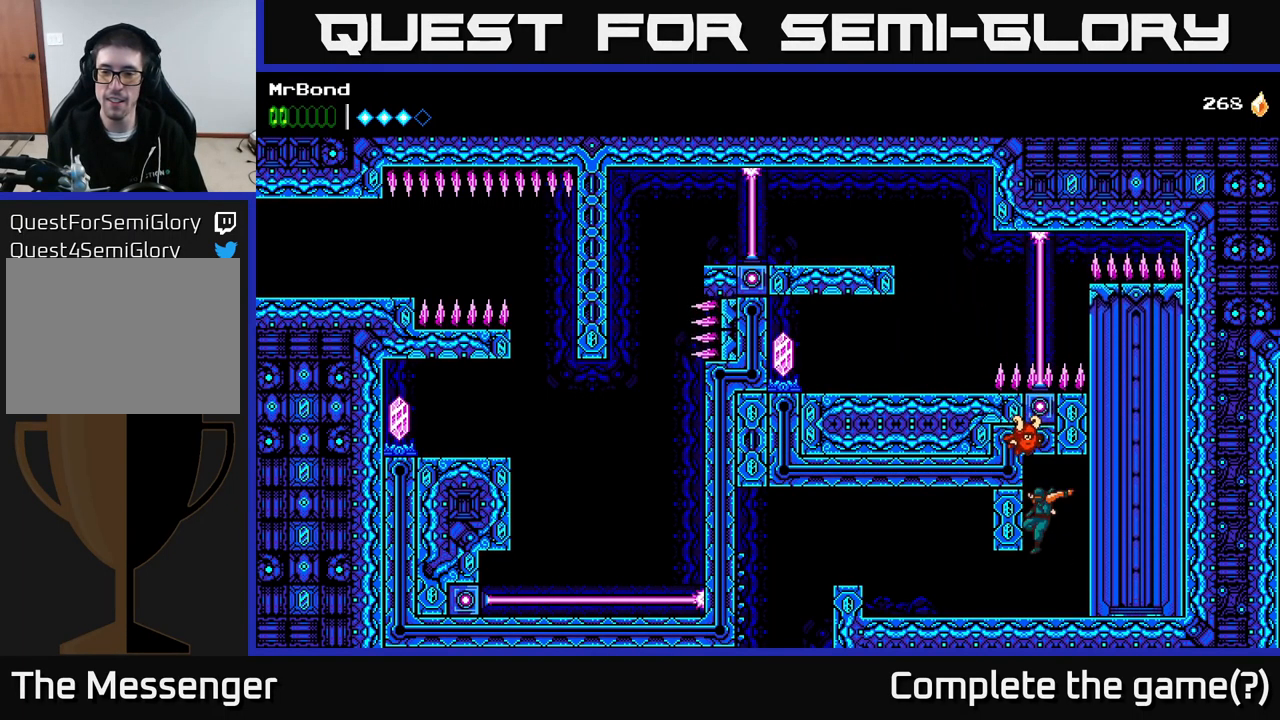
{"buttons": [], "right_stick": "center", "events": [[34, "DPAD_DOWN", "up"], [200, "DPAD_LEFT", "down"], [484, "DPAD_LEFT", "up"]]}
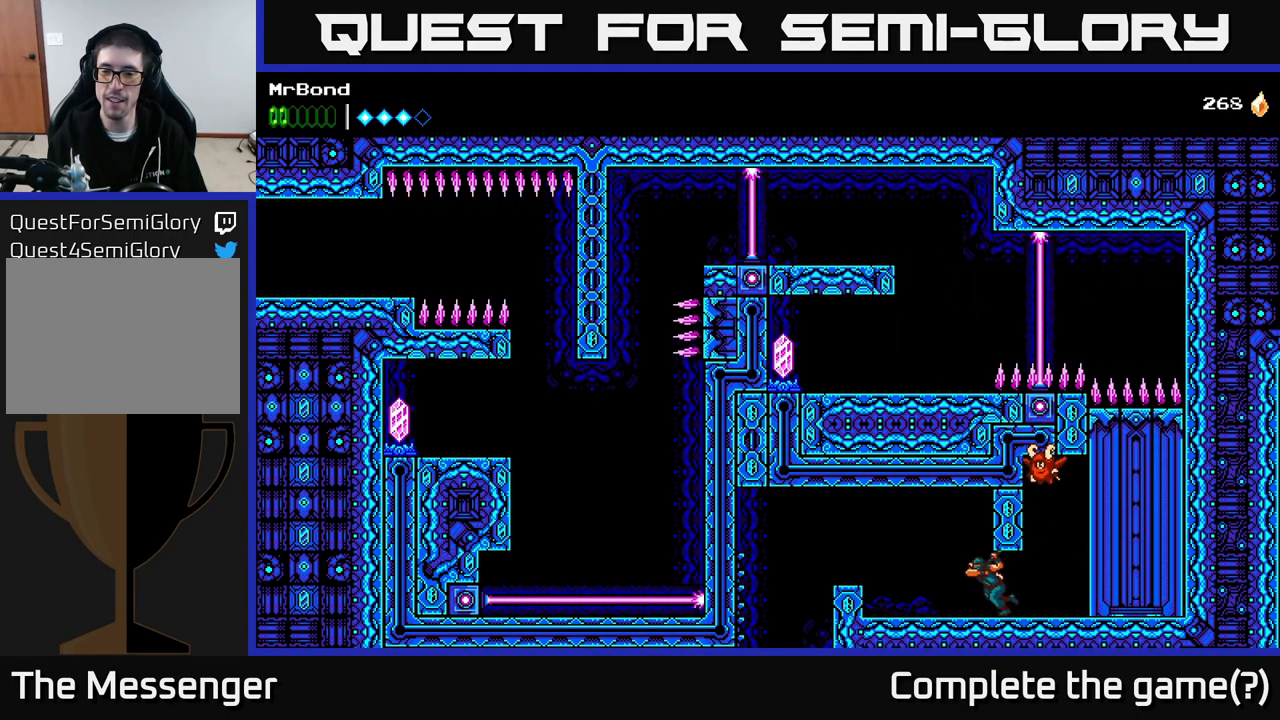
{"buttons": [], "right_stick": "center", "events": [[50, "DPAD_LEFT", "down"], [484, "DPAD_LEFT", "up"]]}
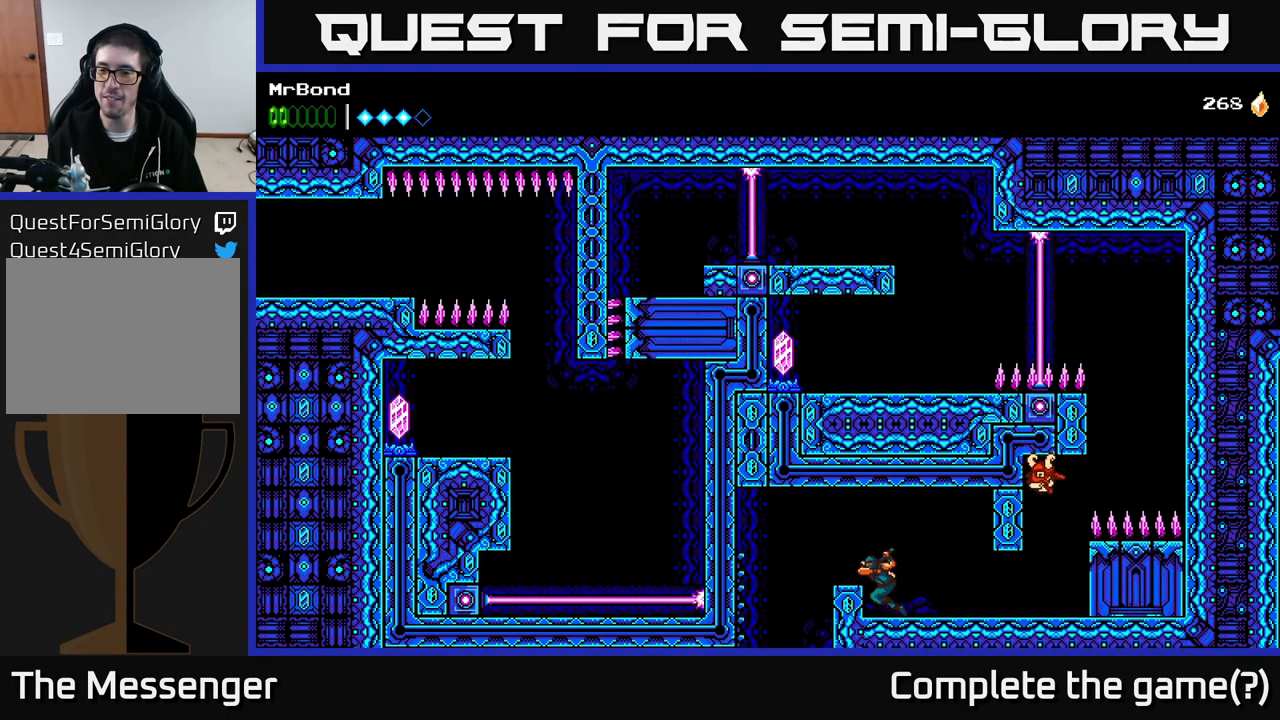
{"buttons": [], "right_stick": "center", "events": [[34, "DPAD_RIGHT", "down"], [134, "DPAD_RIGHT", "up"]]}
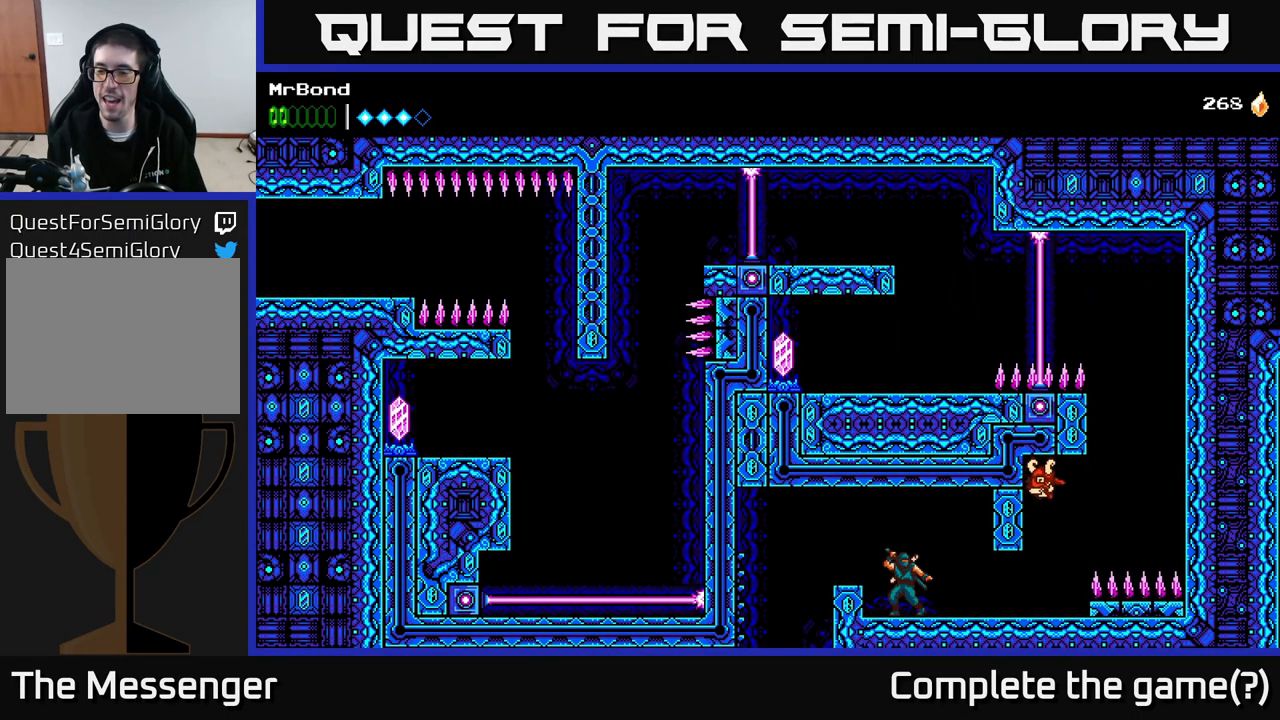
{"buttons": ["A", "DPAD_LEFT"], "right_stick": "center", "events": [[484, "A", "down"], [484, "DPAD_LEFT", "down"]]}